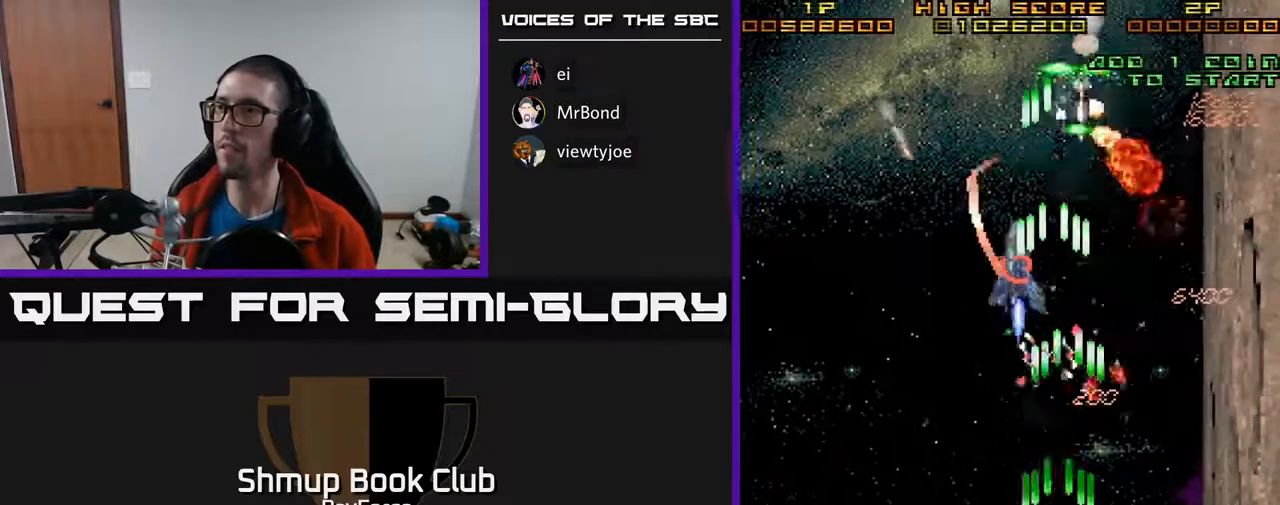
Gameplay with a controller (Xbox layout); each line is a JSON object with the inputs held at the frame after it. "events" lists button and stick changes between this image and that frame as [ms after this image, input, new state], when the widget could be followed in between. Not read: left_stick.
{"buttons": ["A", "DPAD_DOWN"], "right_stick": "center", "events": [[133, "DPAD_UP", "down"], [383, "DPAD_UP", "up"], [467, "DPAD_LEFT", "up"], [500, "DPAD_DOWN", "down"]]}
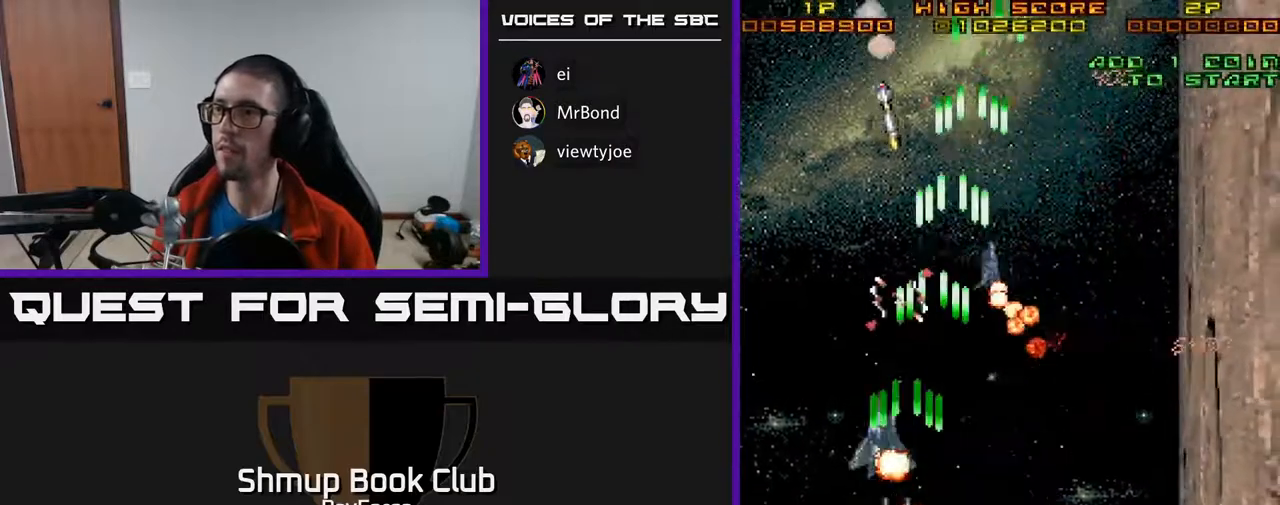
{"buttons": ["A", "DPAD_DOWN", "DPAD_RIGHT"], "right_stick": "center", "events": [[67, "DPAD_DOWN", "up"], [117, "DPAD_LEFT", "down"], [233, "DPAD_DOWN", "down"], [233, "DPAD_LEFT", "up"], [267, "DPAD_RIGHT", "down"]]}
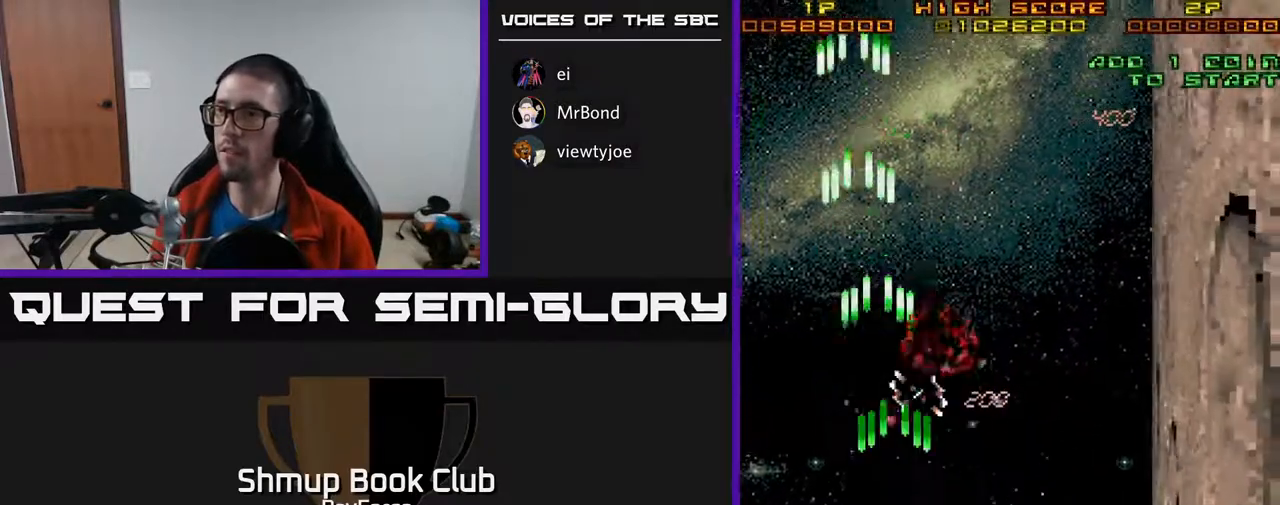
{"buttons": ["DPAD_UP", "DPAD_RIGHT"], "right_stick": "center", "events": [[67, "DPAD_DOWN", "up"], [133, "A", "up"], [450, "DPAD_UP", "down"]]}
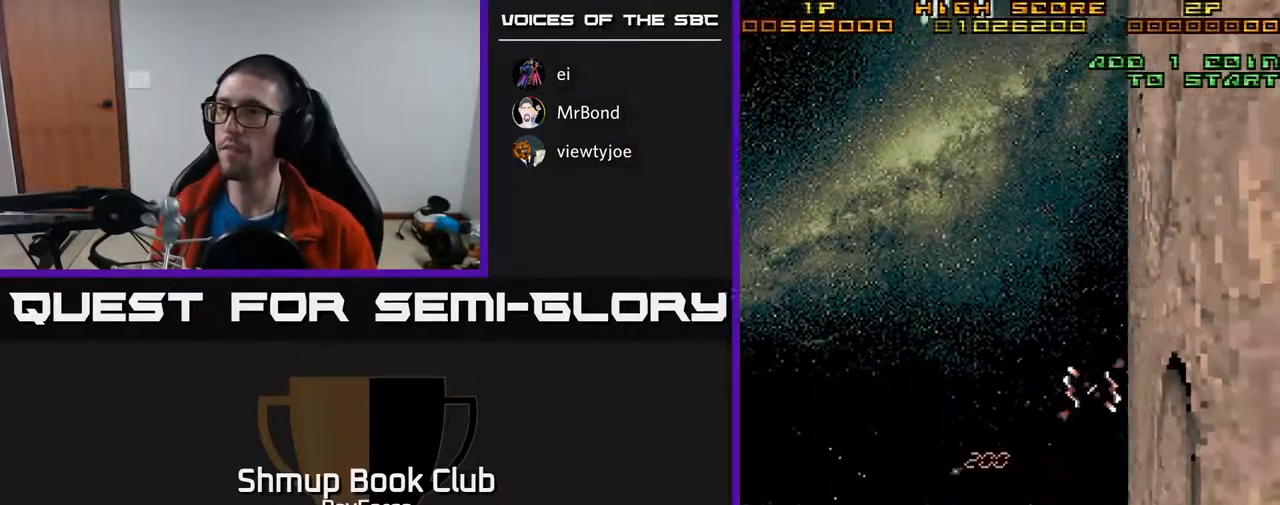
{"buttons": ["DPAD_LEFT"], "right_stick": "center", "events": [[217, "DPAD_RIGHT", "up"], [400, "DPAD_LEFT", "down"], [483, "DPAD_UP", "up"]]}
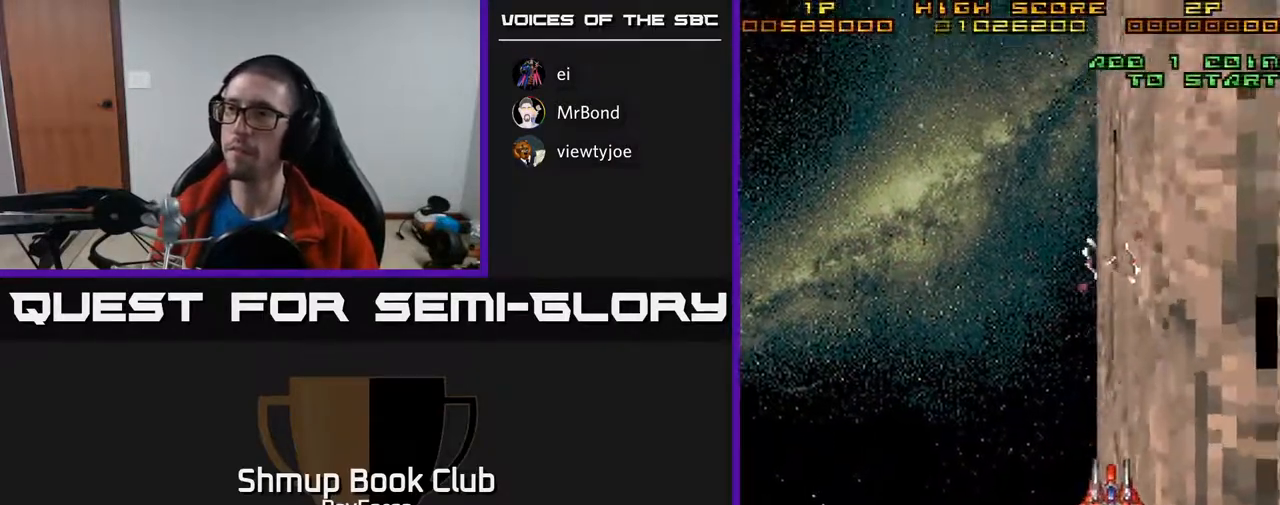
{"buttons": [], "right_stick": "center", "events": [[117, "DPAD_LEFT", "up"]]}
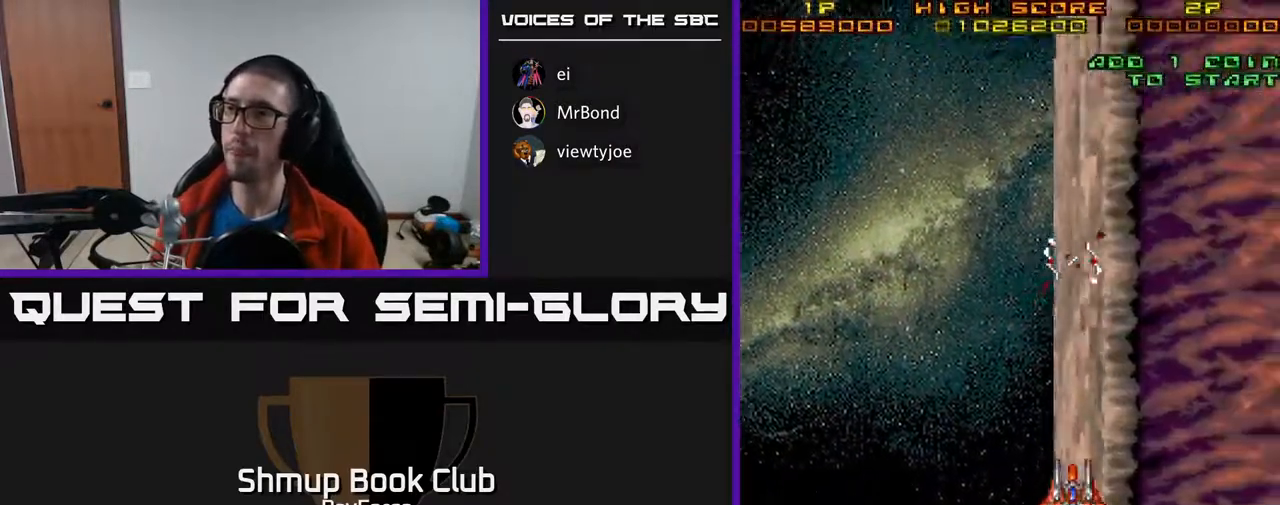
{"buttons": [], "right_stick": "center", "events": []}
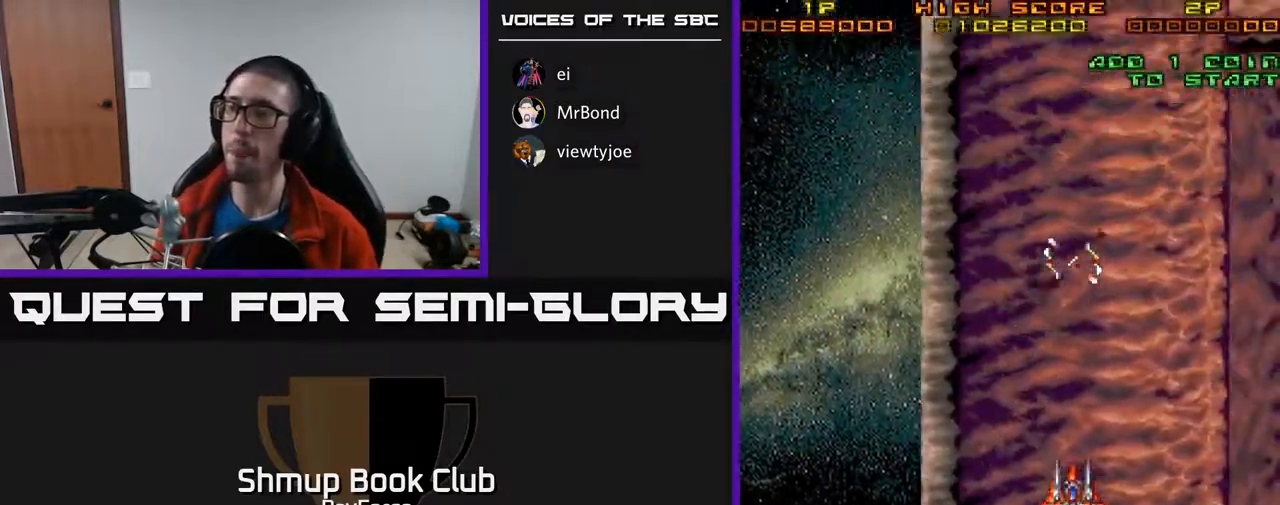
{"buttons": [], "right_stick": "center", "events": []}
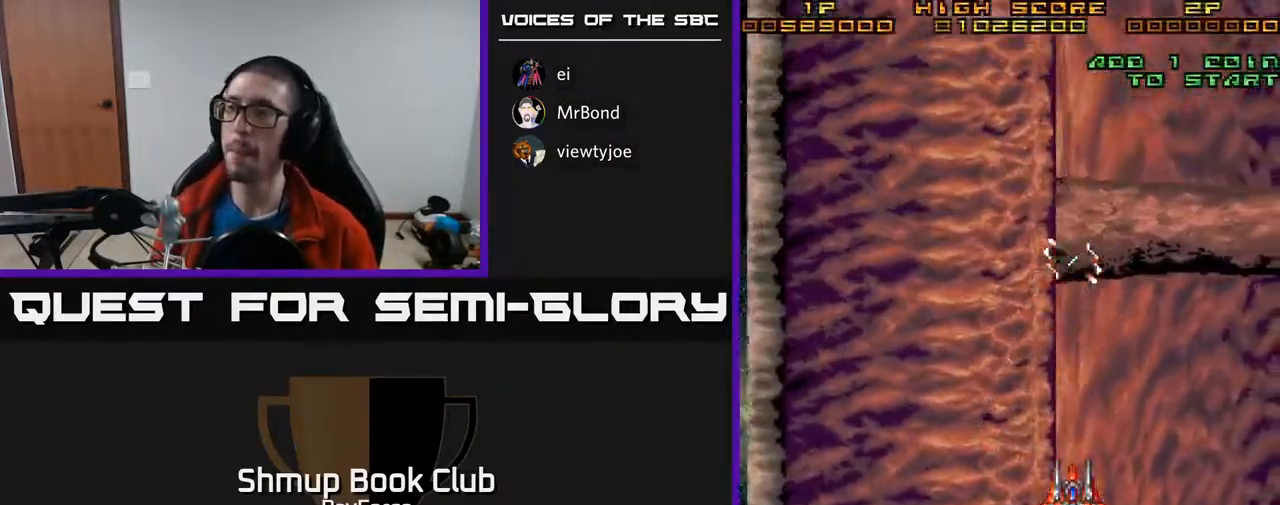
{"buttons": ["DPAD_UP", "DPAD_LEFT"], "right_stick": "center", "events": [[233, "DPAD_LEFT", "down"], [267, "DPAD_UP", "down"]]}
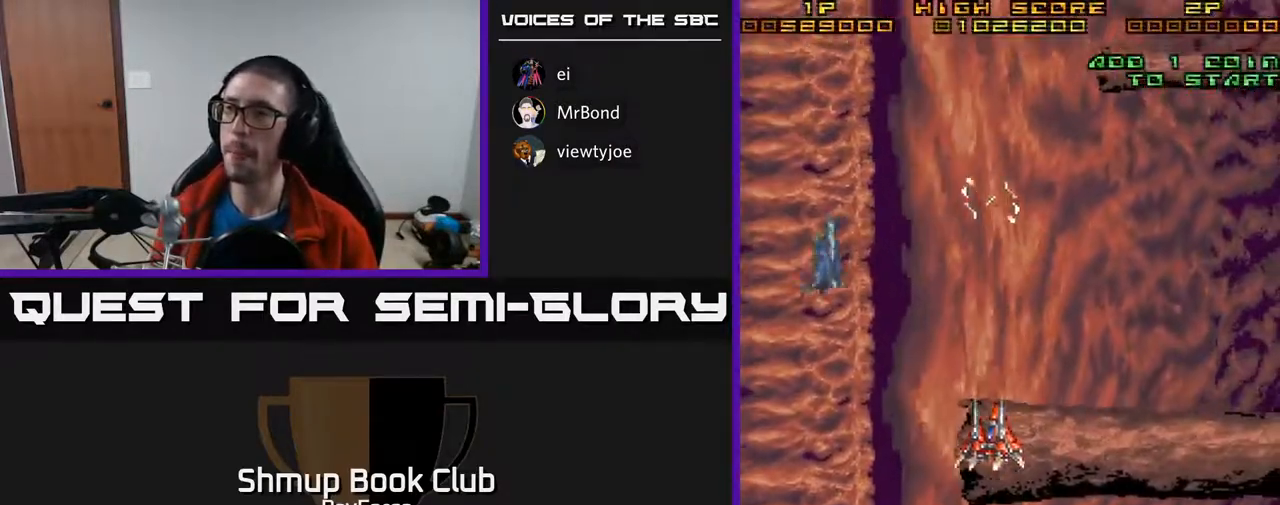
{"buttons": ["DPAD_DOWN", "DPAD_RIGHT"], "right_stick": "center", "events": [[17, "DPAD_UP", "up"], [83, "DPAD_LEFT", "up"], [267, "DPAD_UP", "down"], [283, "DPAD_LEFT", "down"], [367, "DPAD_UP", "up"], [433, "DPAD_DOWN", "down"], [433, "DPAD_LEFT", "up"], [483, "DPAD_RIGHT", "down"]]}
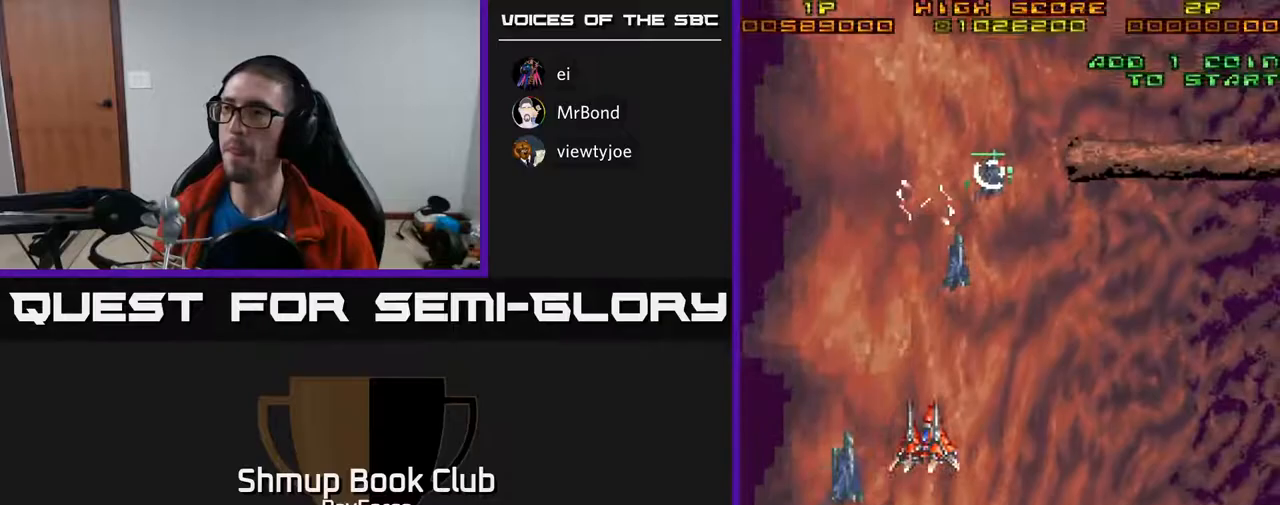
{"buttons": ["DPAD_DOWN", "DPAD_RIGHT"], "right_stick": "center", "events": [[117, "DPAD_DOWN", "up"], [150, "DPAD_RIGHT", "up"], [150, "DPAD_UP", "down"], [250, "DPAD_UP", "up"], [283, "DPAD_DOWN", "down"], [350, "DPAD_RIGHT", "down"]]}
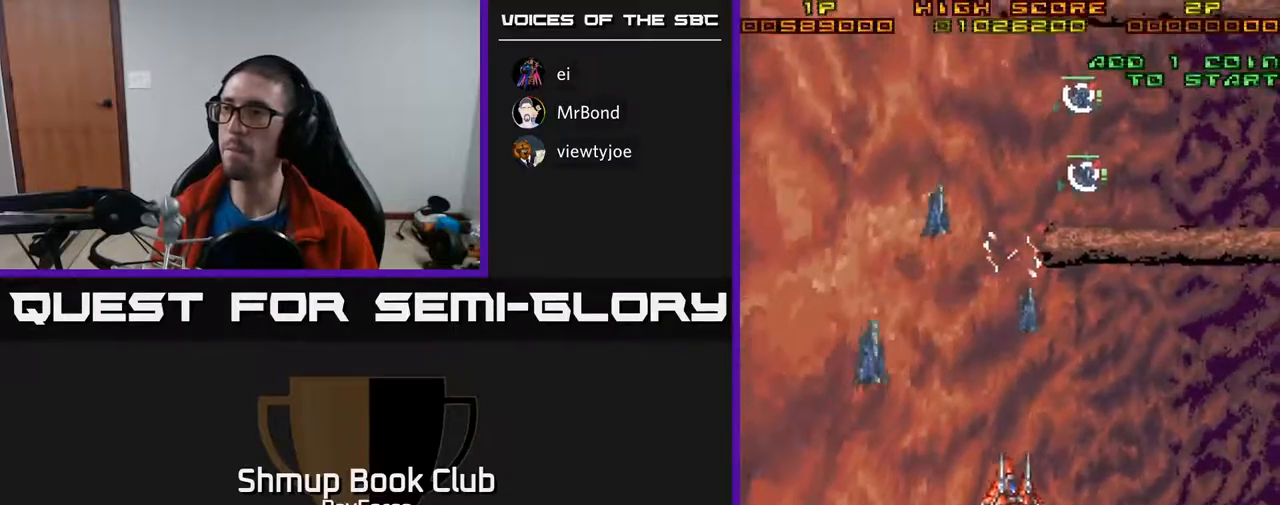
{"buttons": ["DPAD_UP"], "right_stick": "center", "events": [[133, "DPAD_DOWN", "up"], [167, "DPAD_RIGHT", "up"], [167, "DPAD_UP", "down"]]}
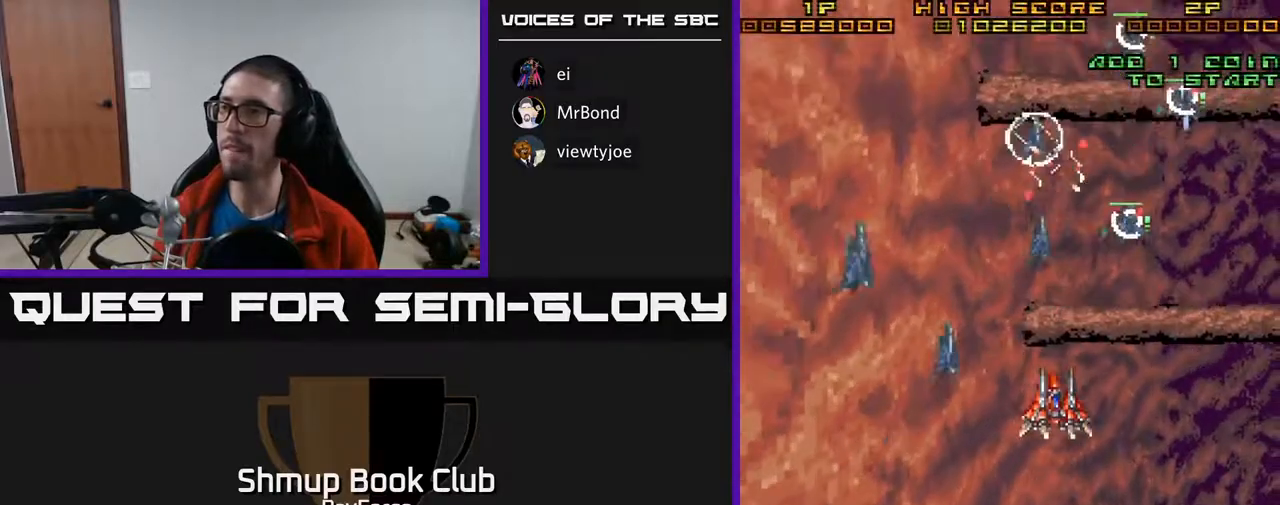
{"buttons": ["DPAD_DOWN"], "right_stick": "center"}
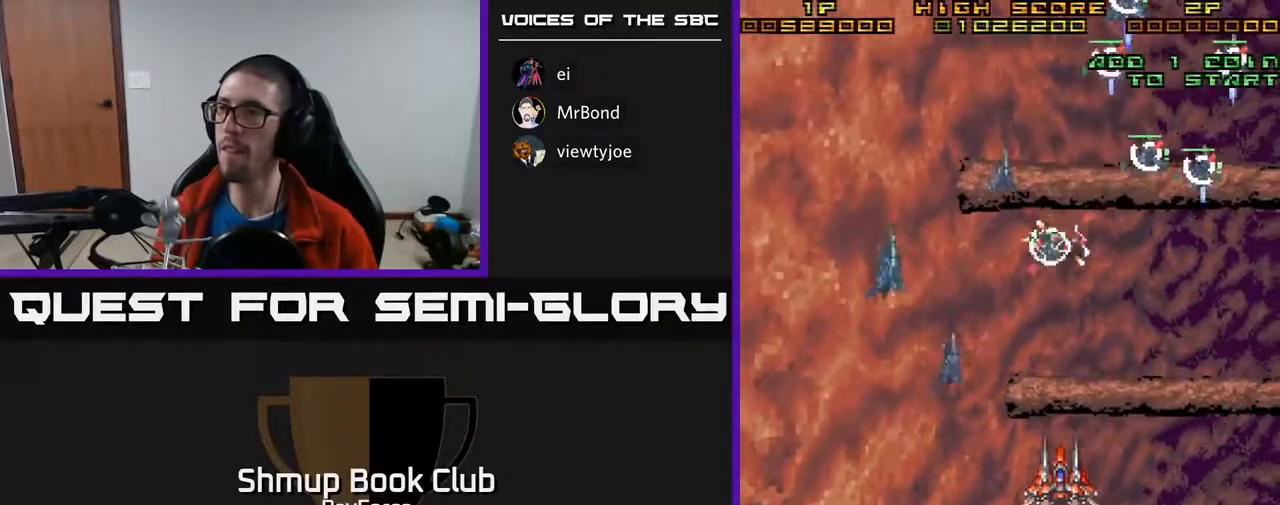
{"buttons": ["DPAD_DOWN", "DPAD_RIGHT"], "right_stick": "center", "events": [[17, "DPAD_RIGHT", "down"], [33, "DPAD_DOWN", "up"], [67, "DPAD_RIGHT", "up"], [67, "DPAD_UP", "down"], [233, "DPAD_LEFT", "down"], [300, "DPAD_UP", "up"], [383, "DPAD_DOWN", "down"], [417, "DPAD_LEFT", "up"], [433, "DPAD_RIGHT", "down"]]}
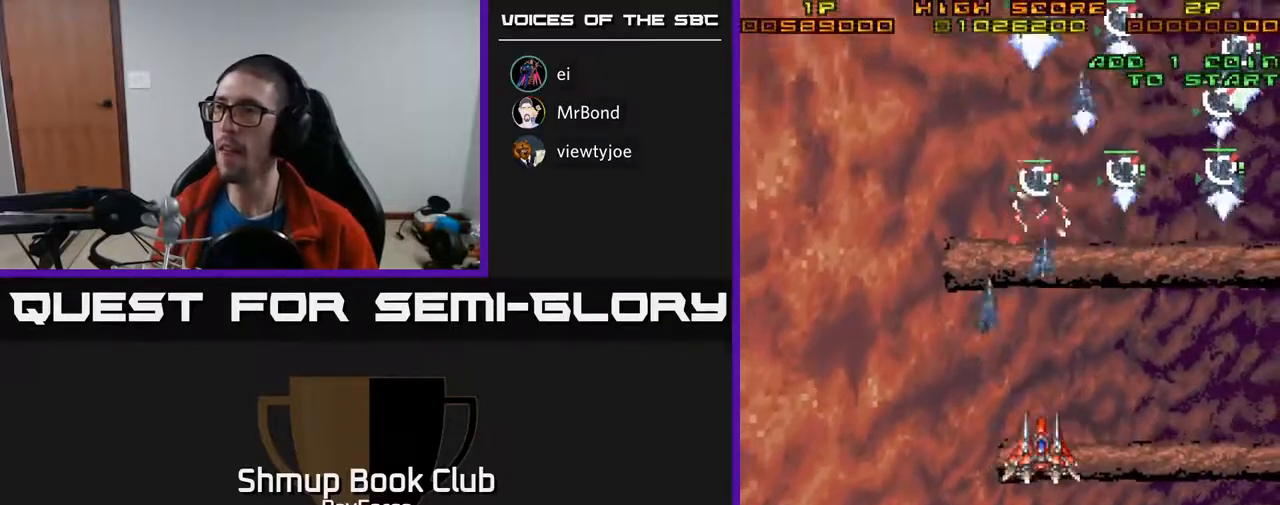
{"buttons": ["A", "DPAD_UP", "DPAD_RIGHT"], "right_stick": "center"}
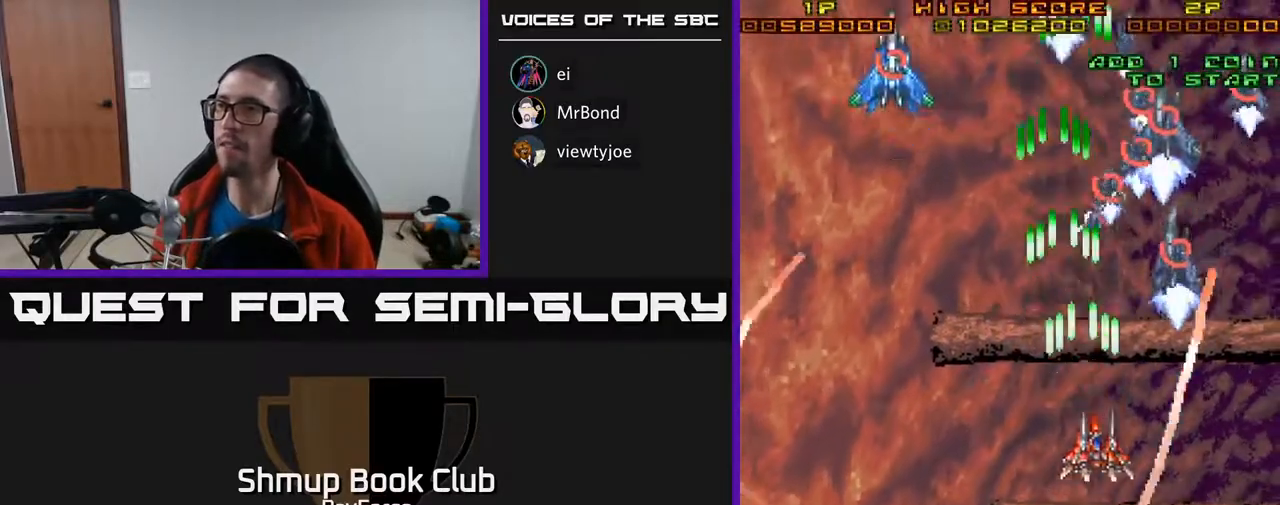
{"buttons": ["A", "DPAD_DOWN"], "right_stick": "center", "events": [[133, "DPAD_RIGHT", "up"], [133, "DPAD_UP", "up"], [183, "DPAD_DOWN", "down"], [300, "DPAD_RIGHT", "down"], [450, "DPAD_RIGHT", "up"]]}
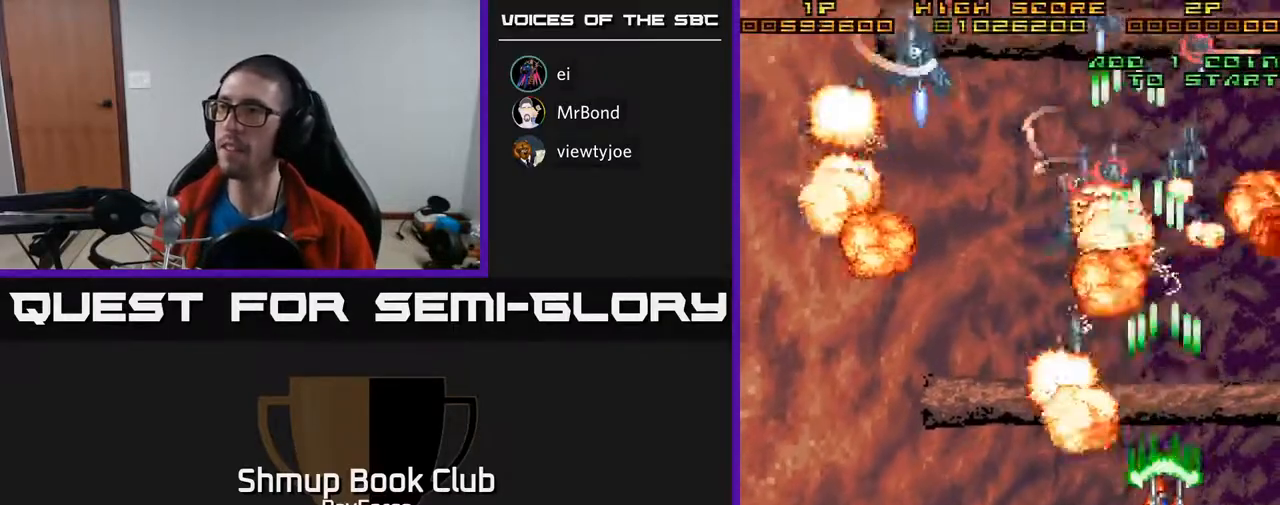
{"buttons": ["A", "DPAD_LEFT"], "right_stick": "center", "events": [[133, "DPAD_LEFT", "down"], [250, "DPAD_DOWN", "up"]]}
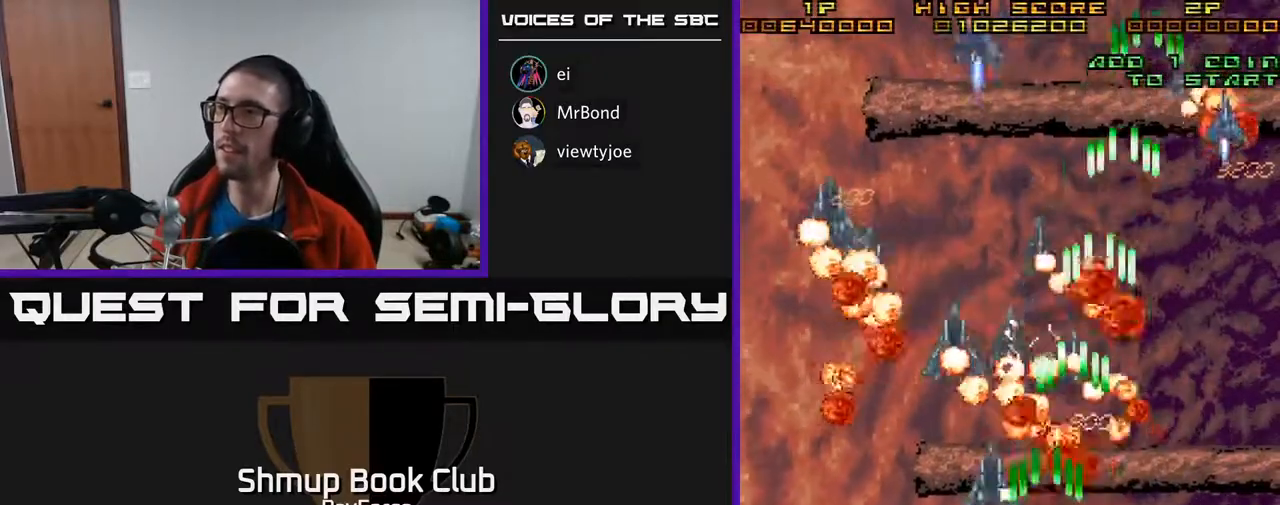
{"buttons": ["A", "DPAD_LEFT"], "right_stick": "center", "events": []}
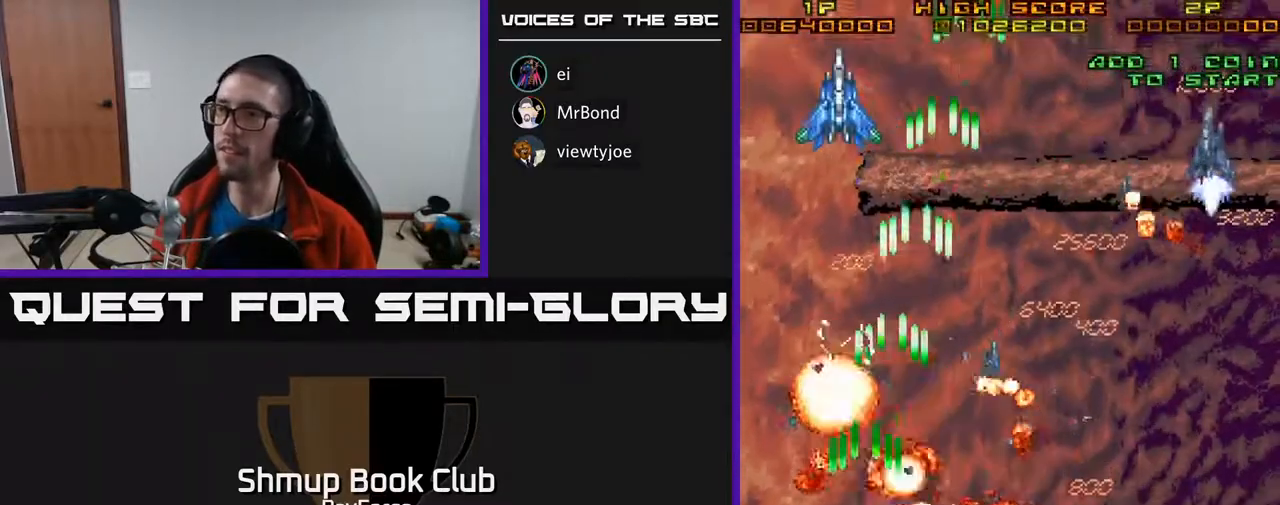
{"buttons": ["A", "DPAD_RIGHT"], "right_stick": "center", "events": [[83, "DPAD_UP", "down"], [283, "DPAD_LEFT", "up"], [317, "DPAD_RIGHT", "down"], [483, "DPAD_UP", "up"]]}
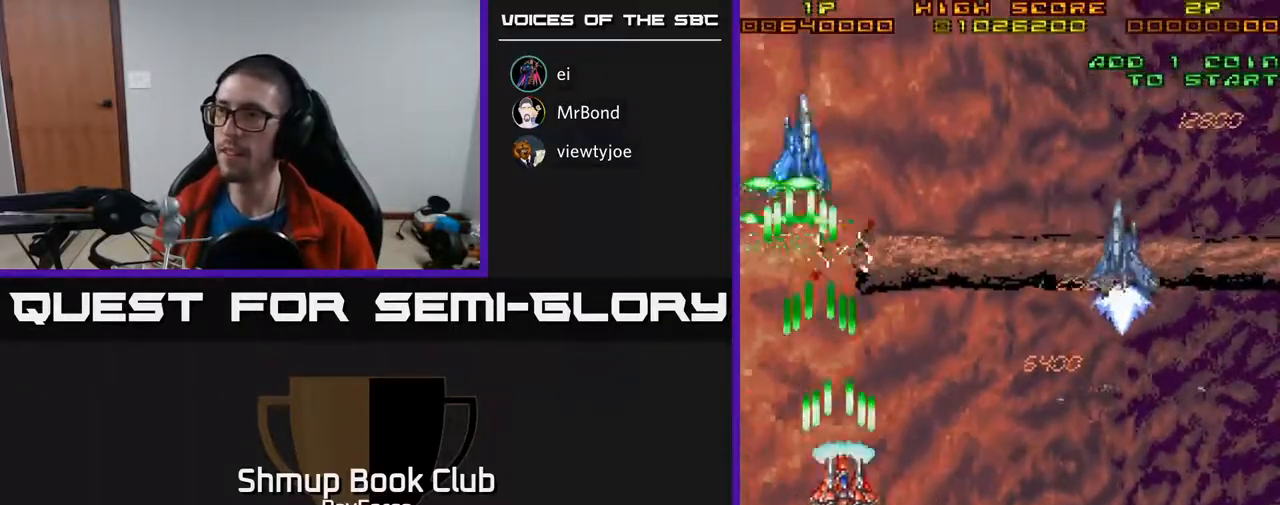
{"buttons": ["A", "DPAD_DOWN", "DPAD_RIGHT"], "right_stick": "center", "events": [[17, "DPAD_DOWN", "down"]]}
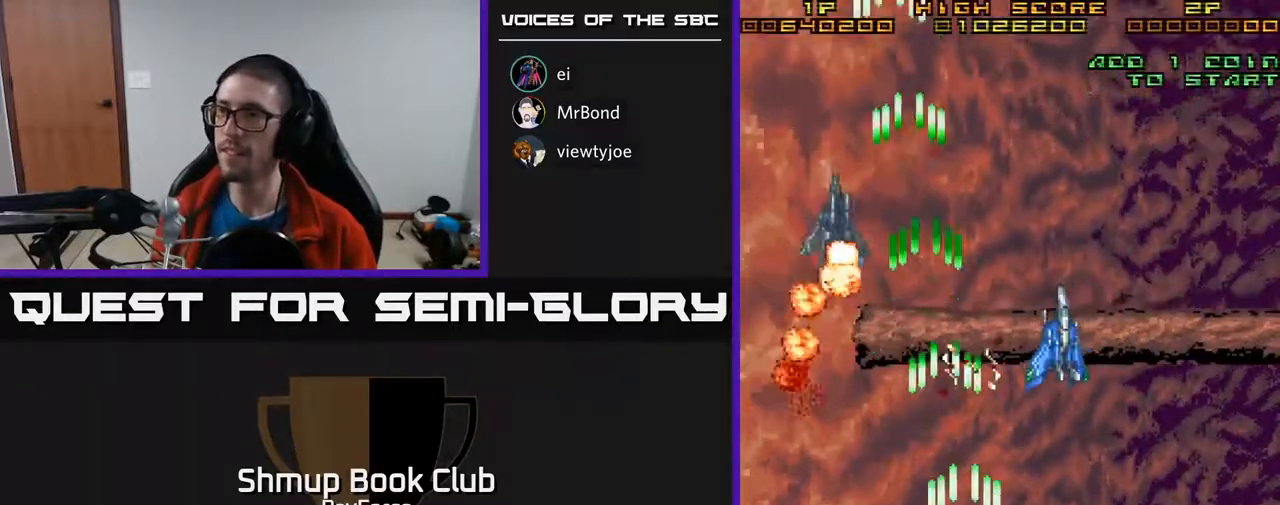
{"buttons": ["A"], "right_stick": "center", "events": [[33, "DPAD_DOWN", "up"], [300, "DPAD_RIGHT", "up"]]}
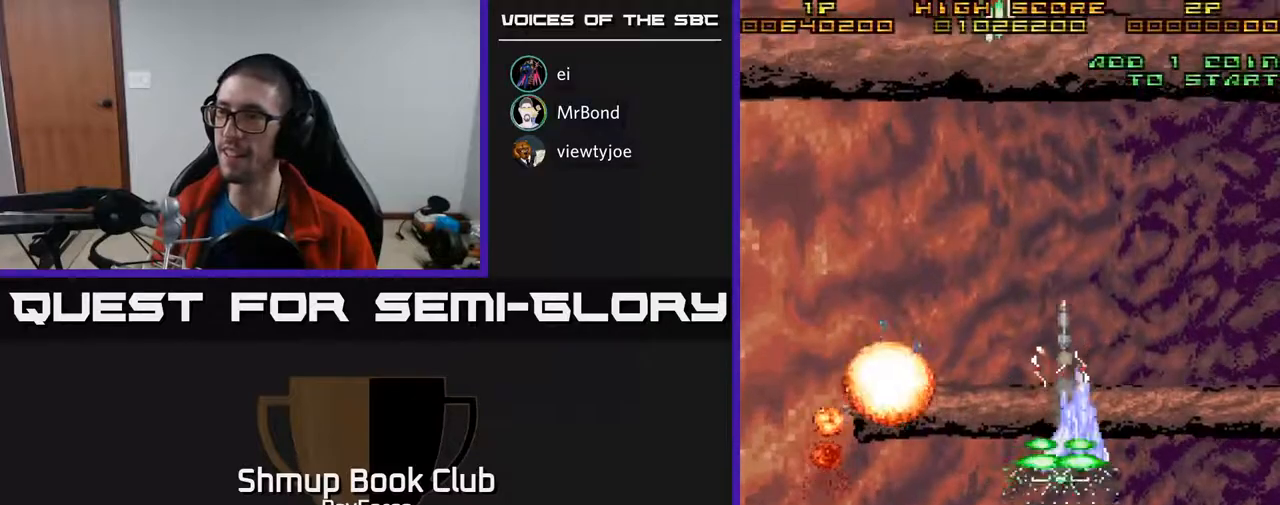
{"buttons": ["A", "DPAD_DOWN"], "right_stick": "center", "events": [[217, "DPAD_DOWN", "down"], [250, "DPAD_RIGHT", "down"], [500, "DPAD_RIGHT", "up"]]}
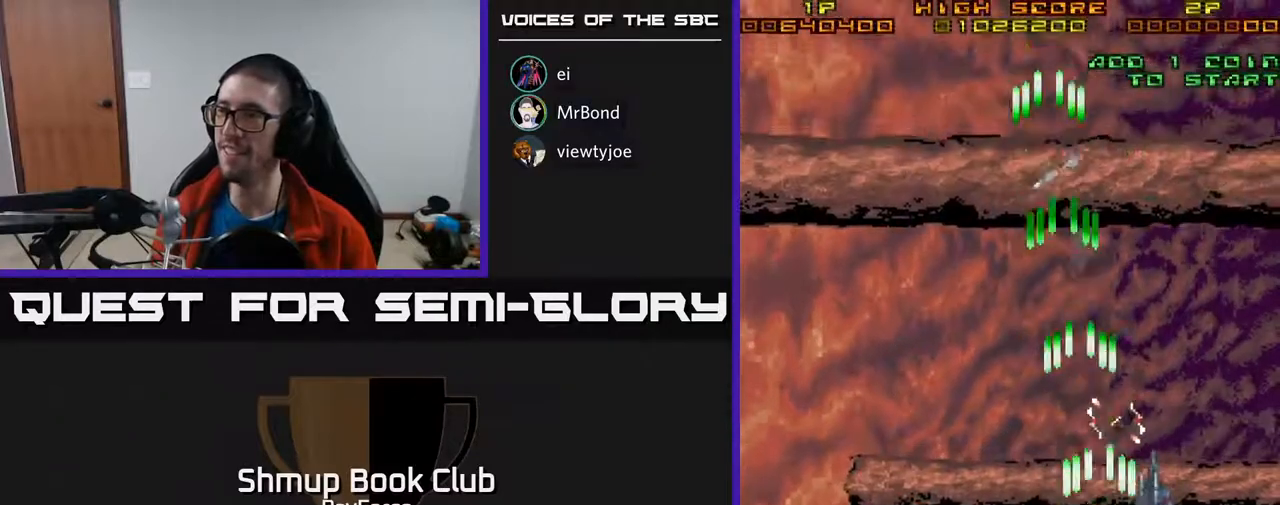
{"buttons": ["A", "DPAD_UP"], "right_stick": "center", "events": [[67, "DPAD_LEFT", "down"], [83, "DPAD_DOWN", "up"], [167, "DPAD_UP", "down"], [217, "DPAD_LEFT", "up"]]}
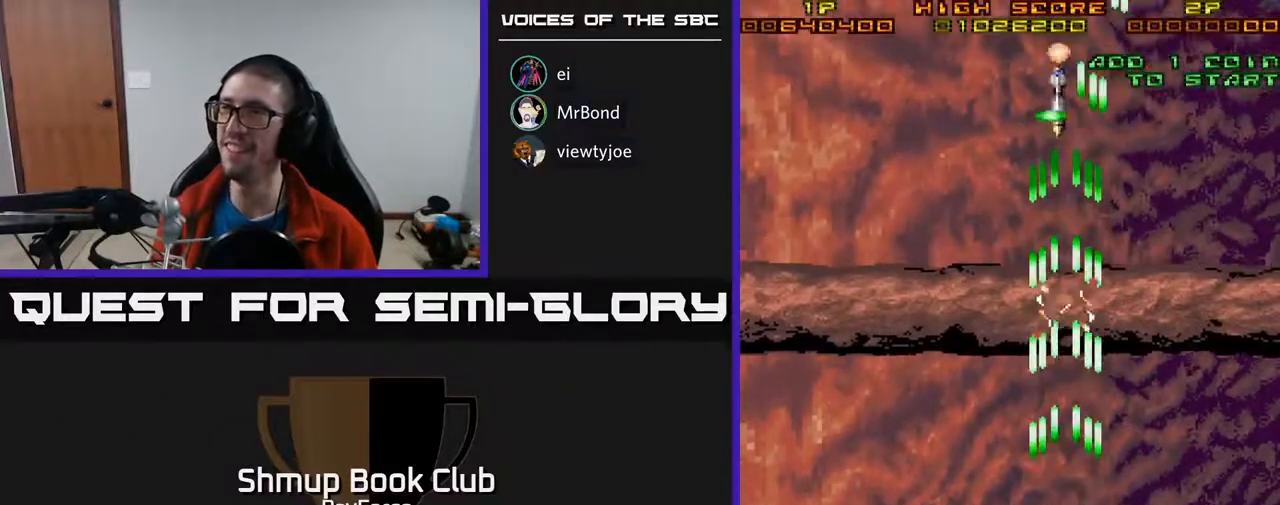
{"buttons": ["A"], "right_stick": "center", "events": [[117, "DPAD_LEFT", "down"], [200, "DPAD_LEFT", "up"], [367, "DPAD_UP", "up"]]}
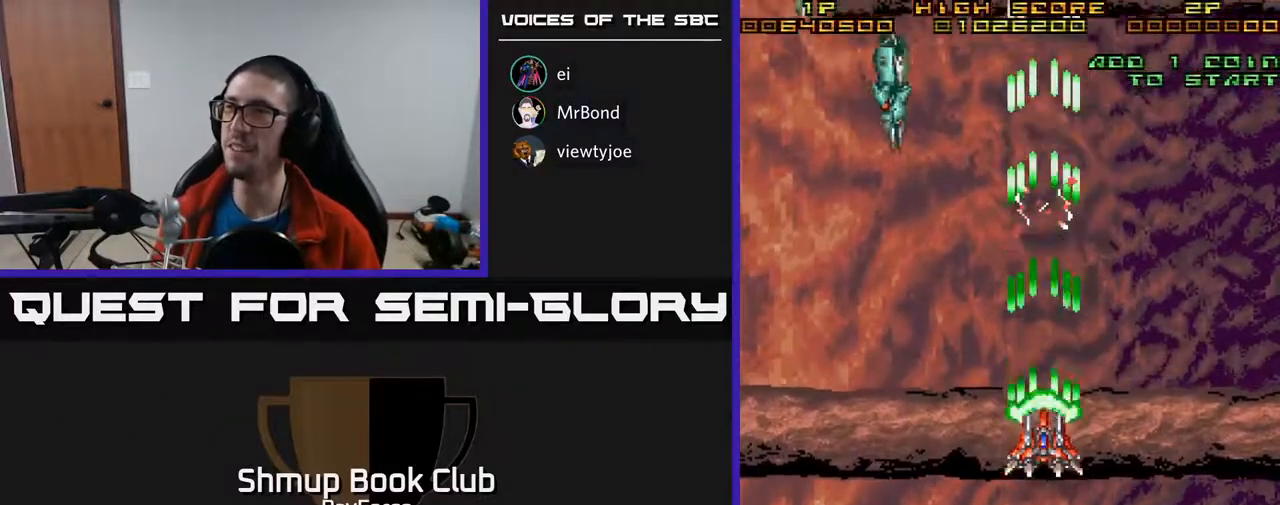
{"buttons": ["A", "DPAD_DOWN"], "right_stick": "center", "events": [[100, "DPAD_LEFT", "down"], [367, "DPAD_DOWN", "down"], [400, "DPAD_LEFT", "up"]]}
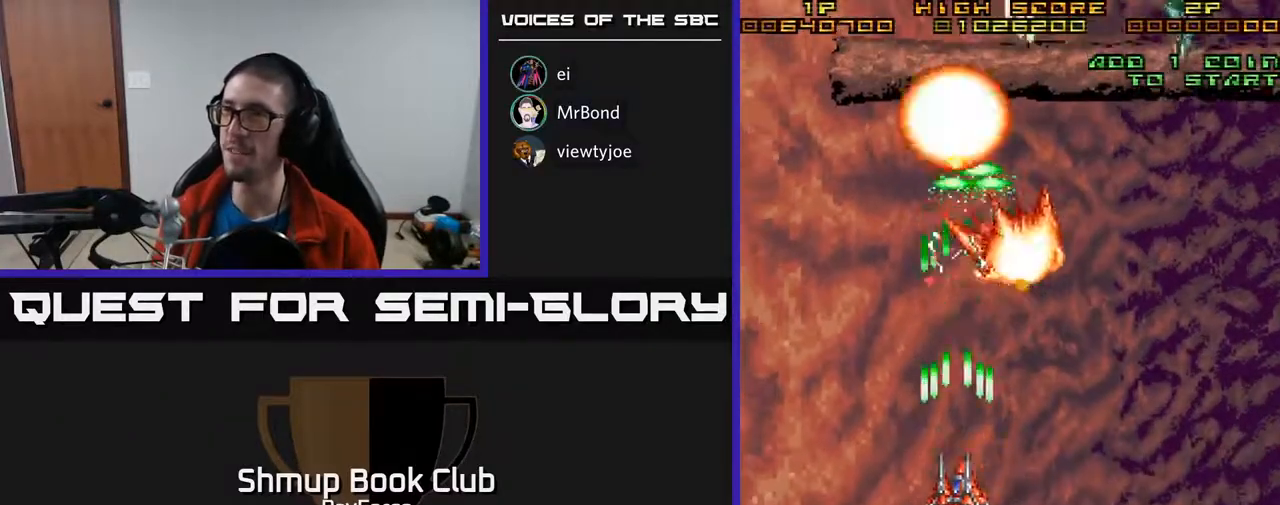
{"buttons": ["A", "DPAD_RIGHT"], "right_stick": "center", "events": [[367, "DPAD_DOWN", "up"], [383, "DPAD_RIGHT", "down"]]}
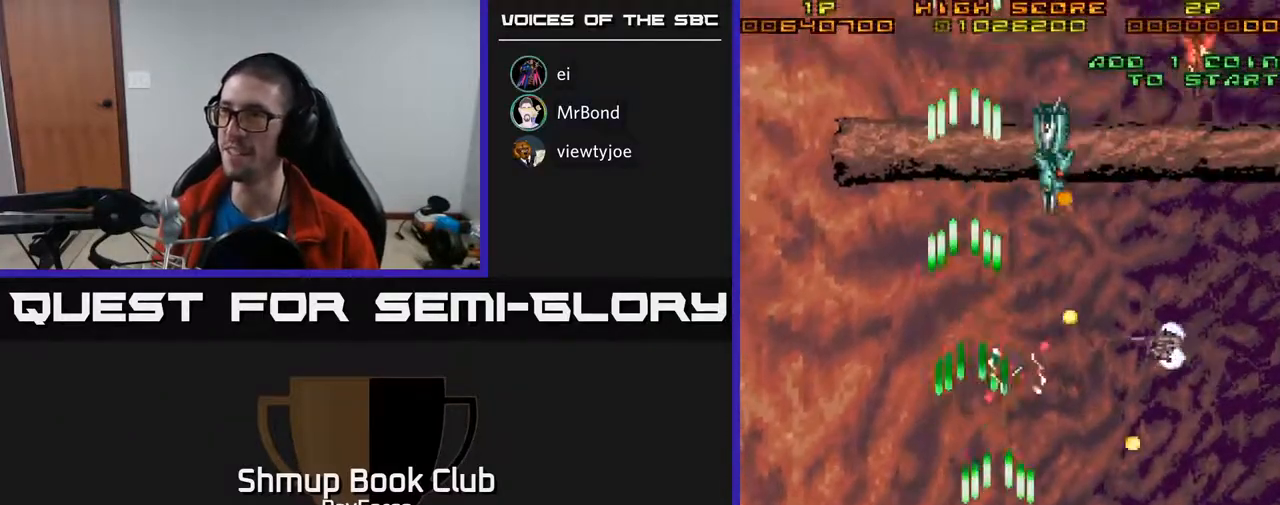
{"buttons": ["A", "DPAD_UP"], "right_stick": "center", "events": [[167, "DPAD_RIGHT", "up"], [300, "DPAD_LEFT", "down"], [300, "DPAD_UP", "down"], [417, "DPAD_LEFT", "up"]]}
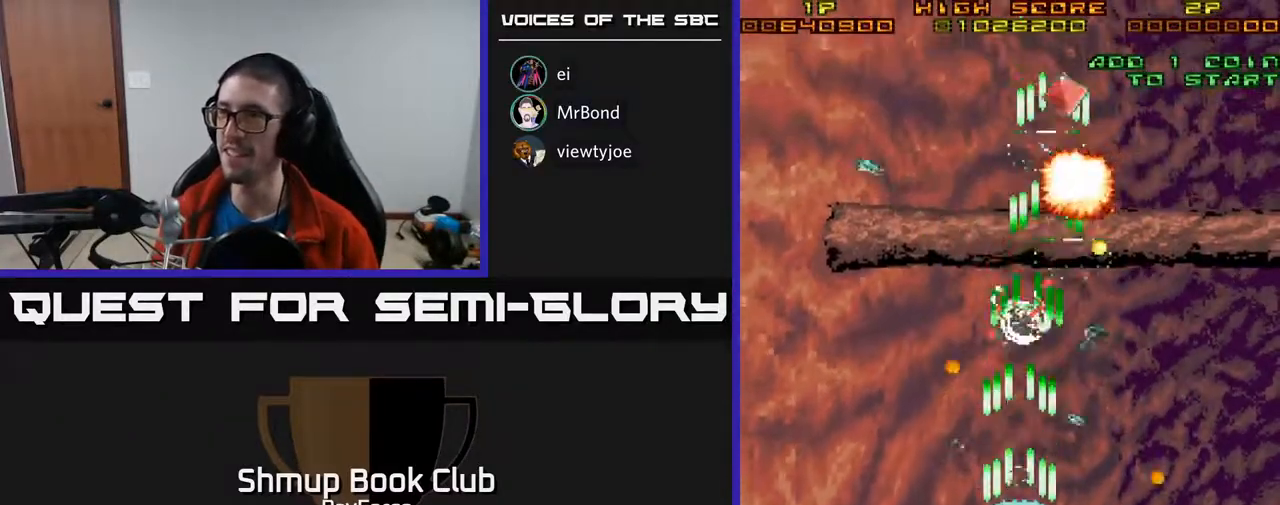
{"buttons": ["A", "X", "DPAD_DOWN", "DPAD_RIGHT"], "right_stick": "center", "events": [[233, "DPAD_UP", "up"], [267, "DPAD_DOWN", "down"], [333, "DPAD_RIGHT", "down"], [400, "X", "down"]]}
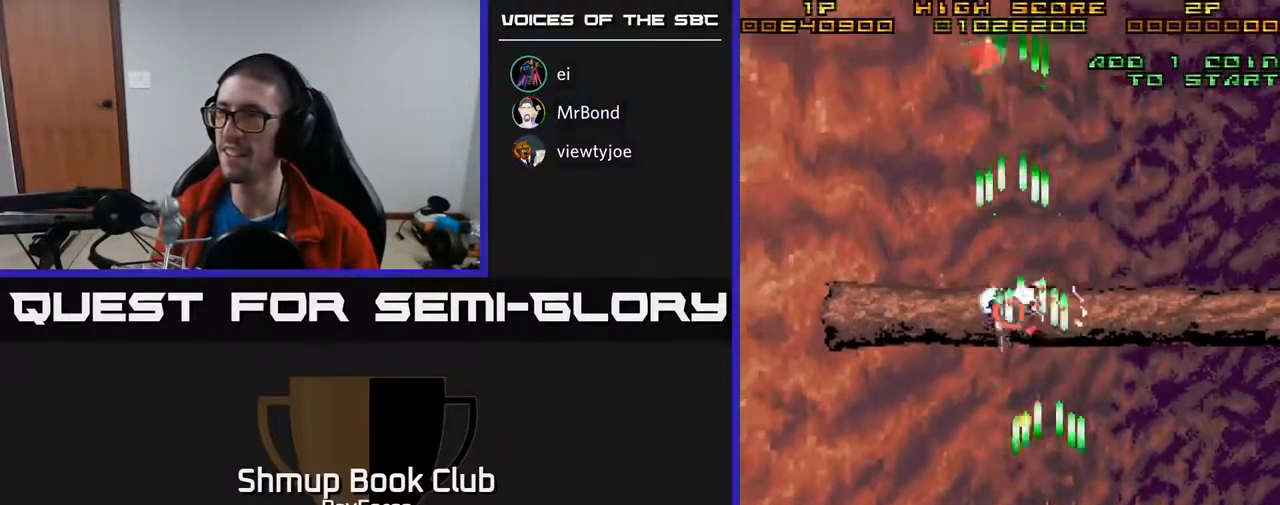
{"buttons": ["A", "DPAD_UP", "DPAD_LEFT"], "right_stick": "center", "events": [[50, "X", "up"], [117, "A", "up"], [117, "DPAD_DOWN", "up"], [167, "A", "down"], [200, "DPAD_RIGHT", "up"], [267, "DPAD_LEFT", "down"], [267, "DPAD_UP", "down"]]}
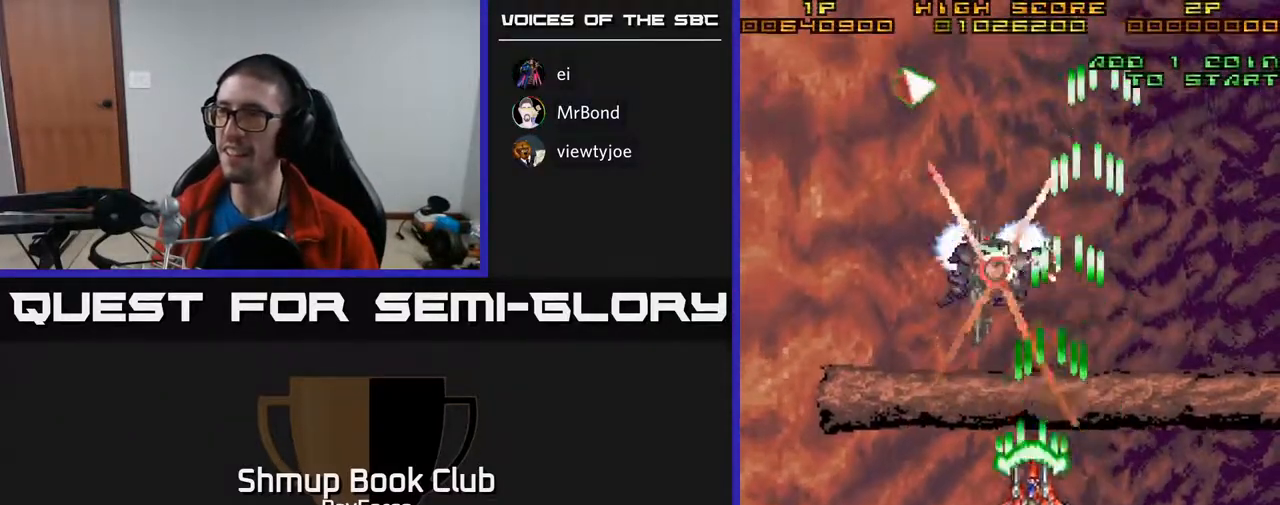
{"buttons": ["A", "DPAD_DOWN"], "right_stick": "center", "events": [[150, "DPAD_LEFT", "up"], [333, "DPAD_LEFT", "down"], [350, "DPAD_UP", "up"], [400, "DPAD_DOWN", "down"], [400, "DPAD_LEFT", "up"]]}